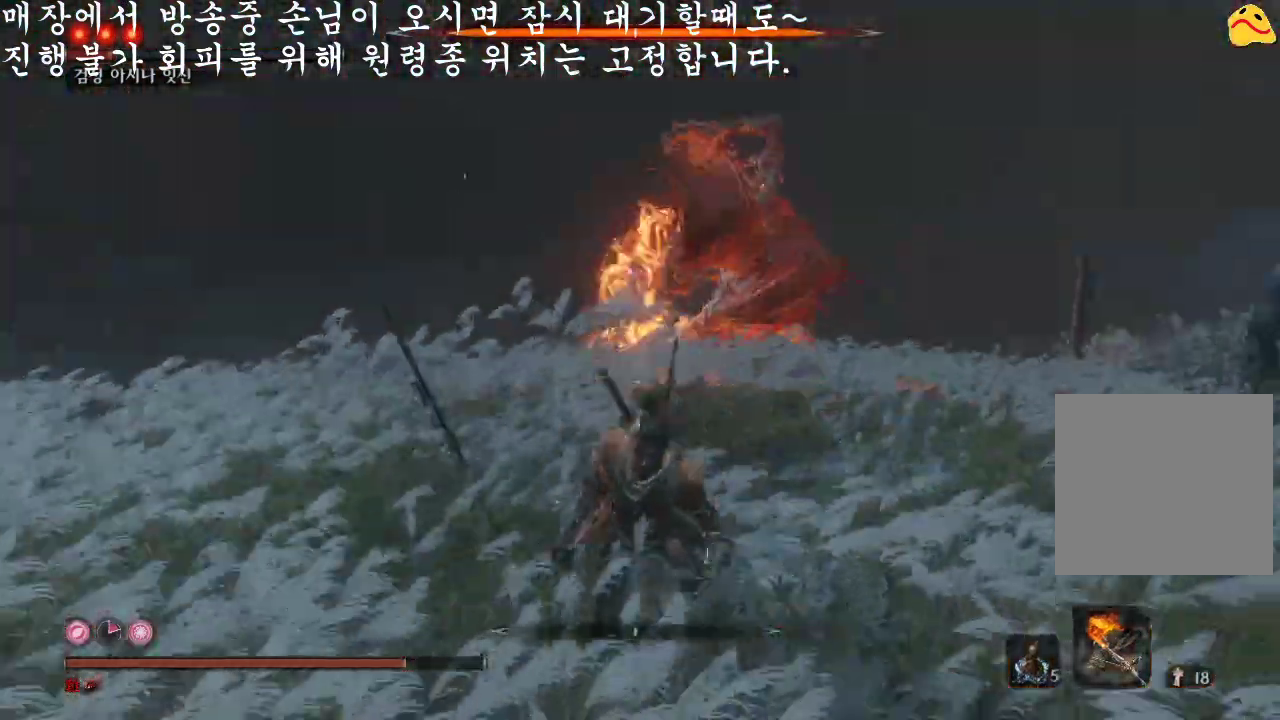
Gameplay with a controller (Xbox layout); each line is a JSON object with the inputs held at the frame after it. "events" lists button and stick changes between this image and that frame as [ms after this image, input, new state], when the widget could be followed in between. Not read: L3.
{"buttons": [], "left_stick": "down", "right_stick": "center", "events": [[67, "right_stick", "center"], [267, "R3", "down"], [367, "R3", "up"]]}
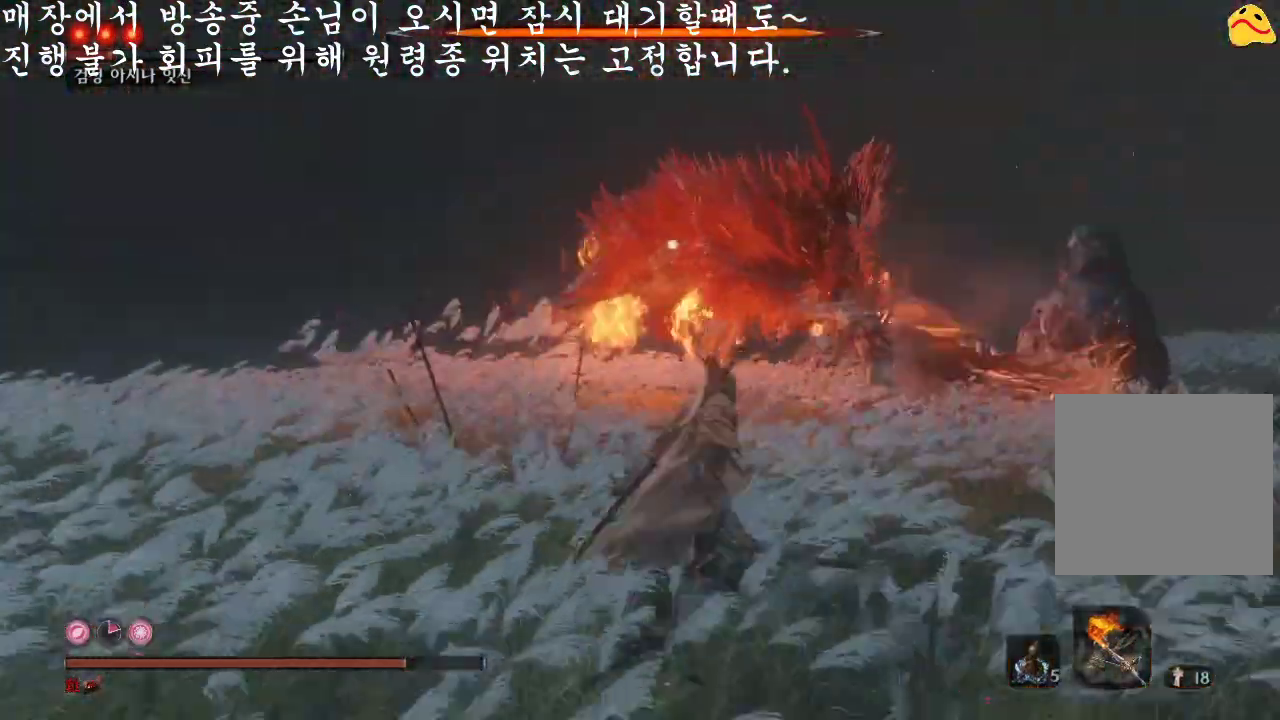
{"buttons": ["B"], "left_stick": "down", "right_stick": "center", "events": [[400, "B", "down"]]}
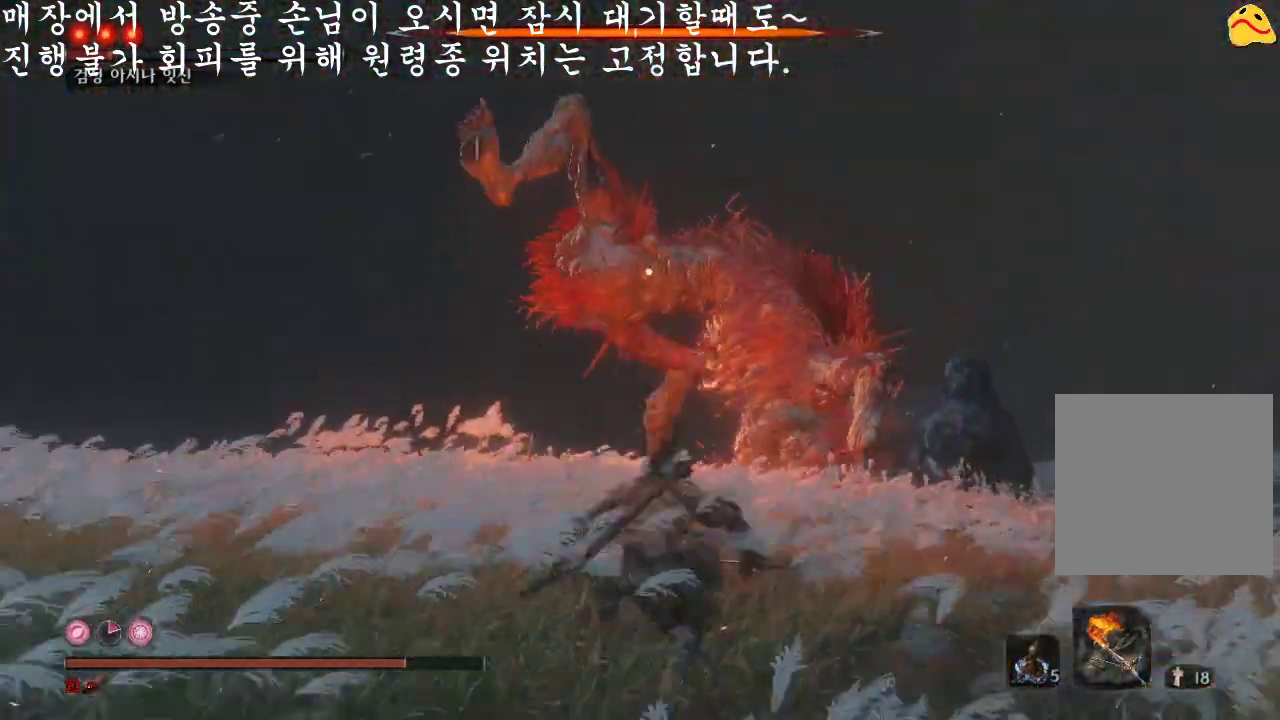
{"buttons": ["B"], "left_stick": "down-right", "right_stick": "center", "events": [[267, "left_stick", "down-right"]]}
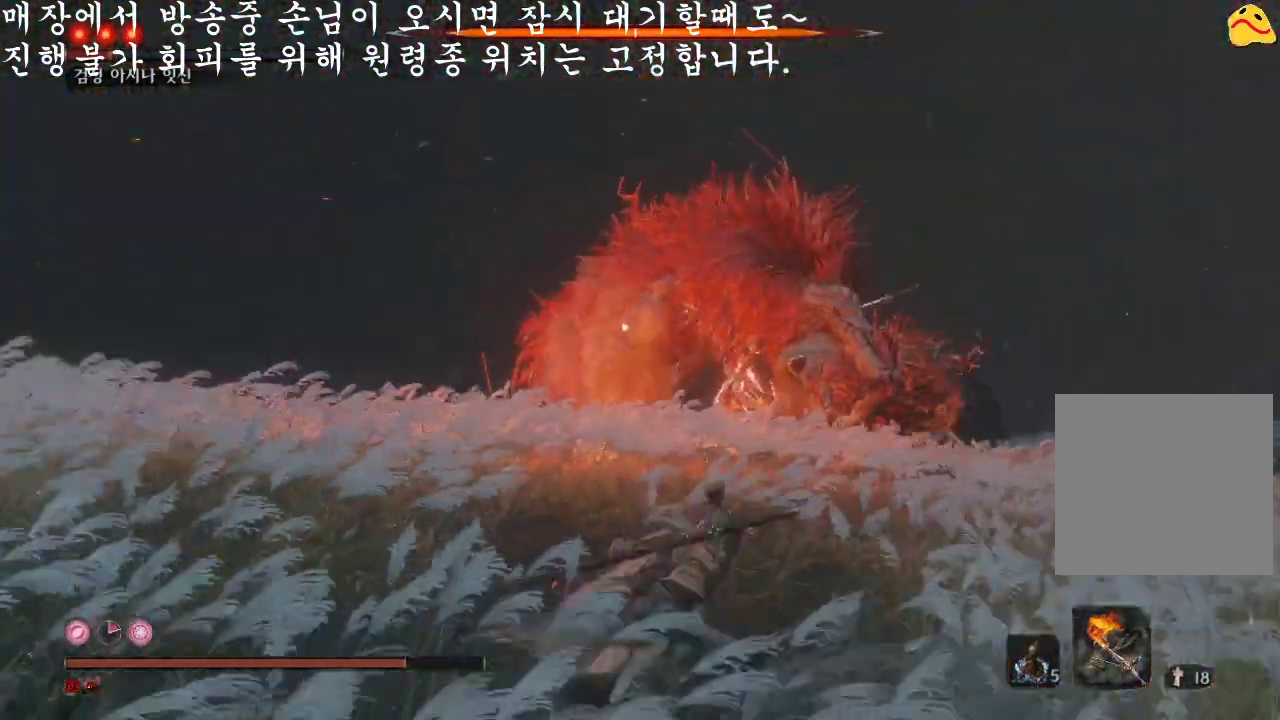
{"buttons": ["B"], "left_stick": "right", "right_stick": "center", "events": [[300, "left_stick", "right"]]}
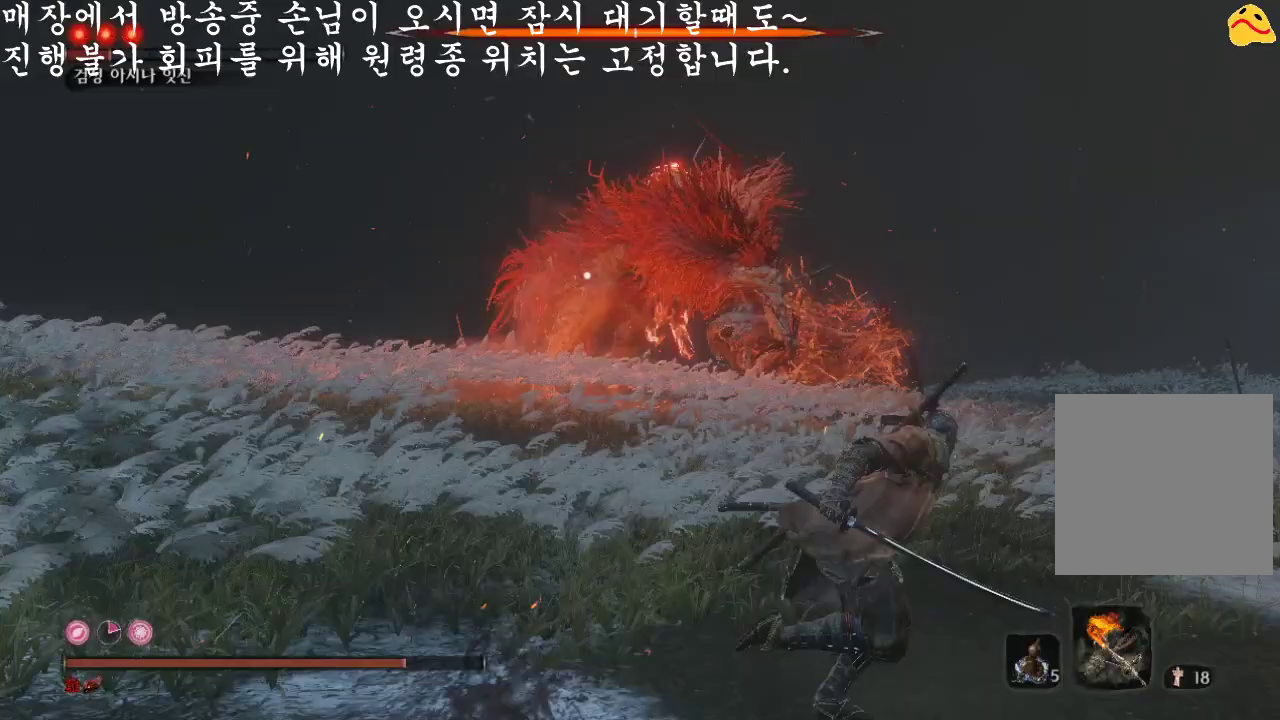
{"buttons": ["B"], "left_stick": "right", "right_stick": "center", "events": []}
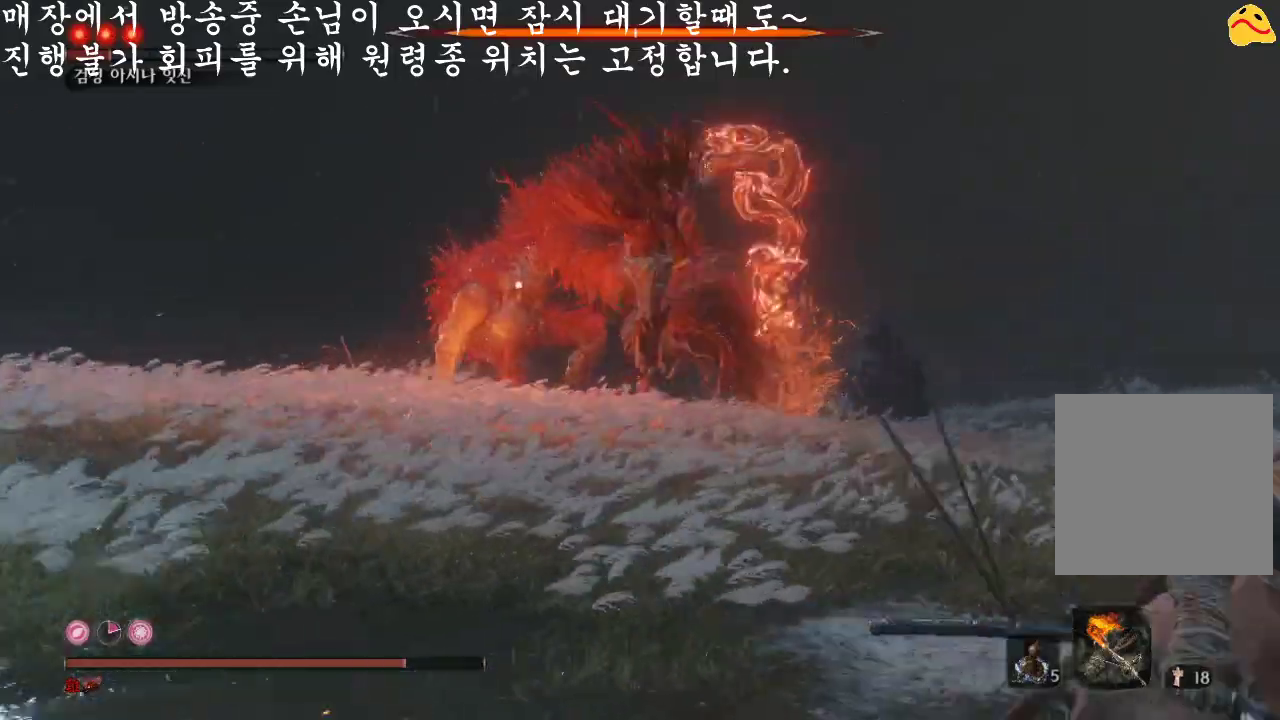
{"buttons": ["B"], "left_stick": "right", "right_stick": "center", "events": []}
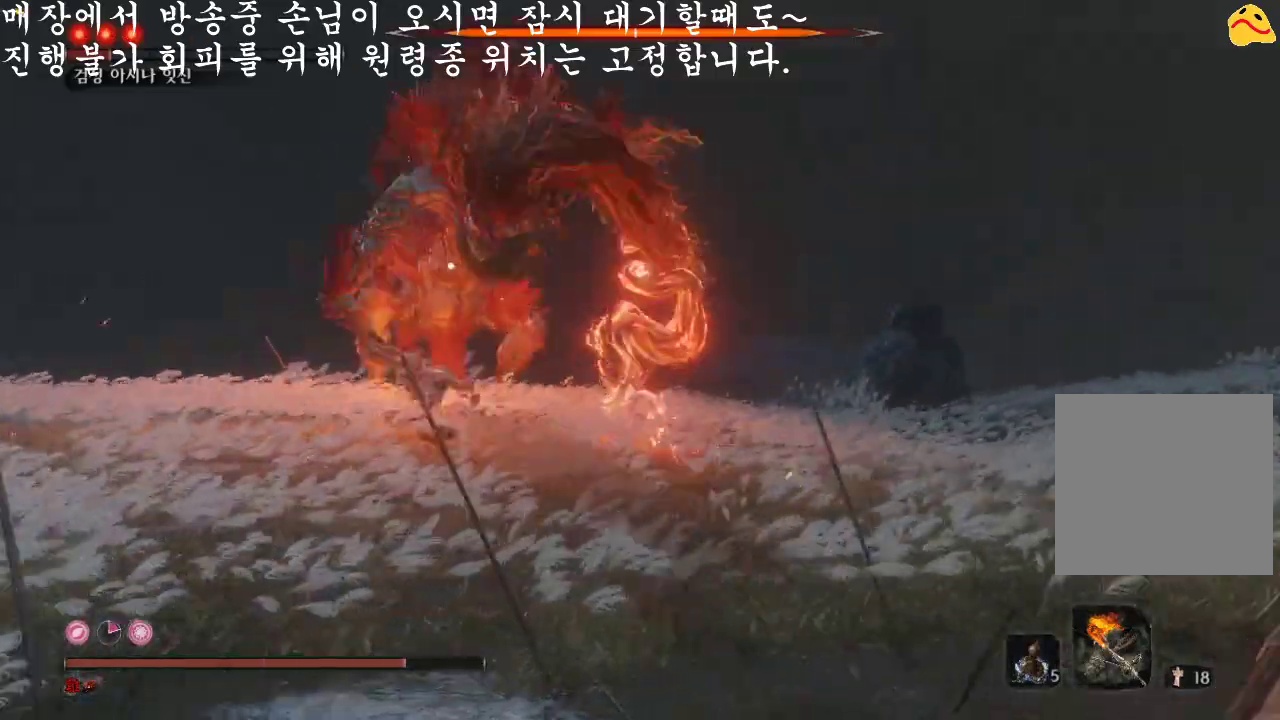
{"buttons": ["B"], "left_stick": "right", "right_stick": "center", "events": []}
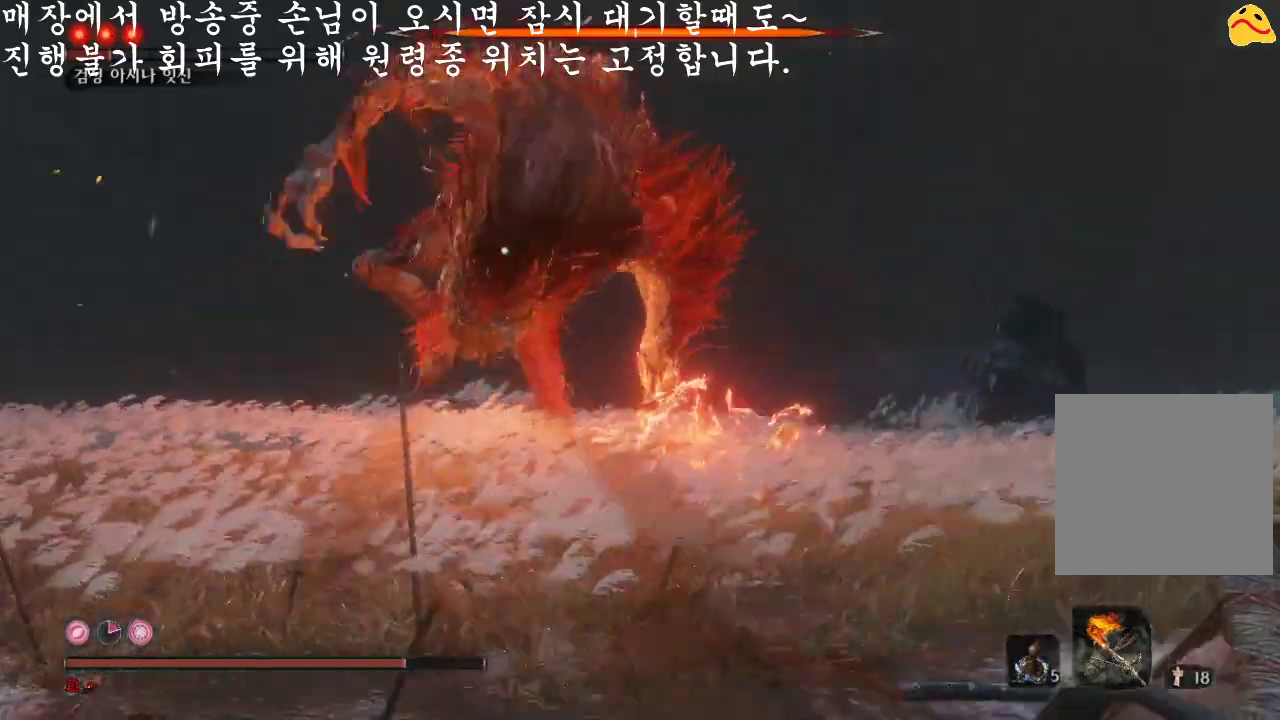
{"buttons": ["B"], "left_stick": "right", "right_stick": "center", "events": []}
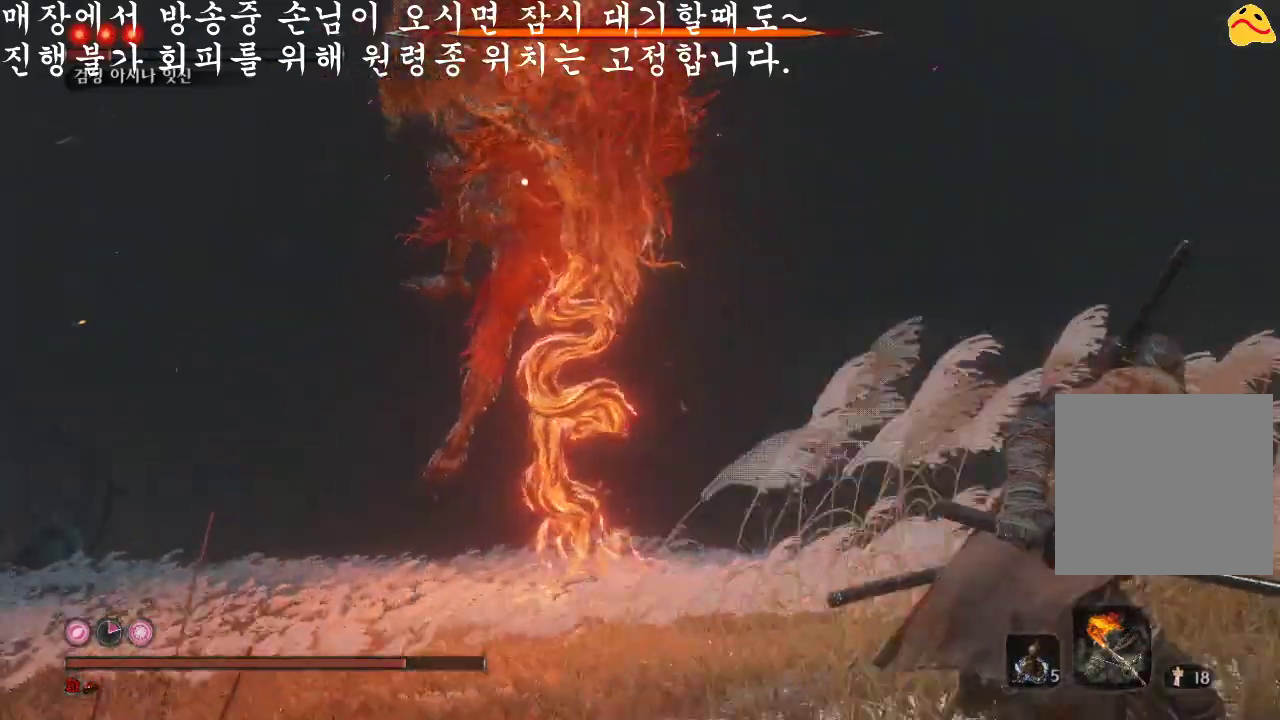
{"buttons": ["B"], "left_stick": "down-right", "right_stick": "center", "events": [[67, "left_stick", "down-right"]]}
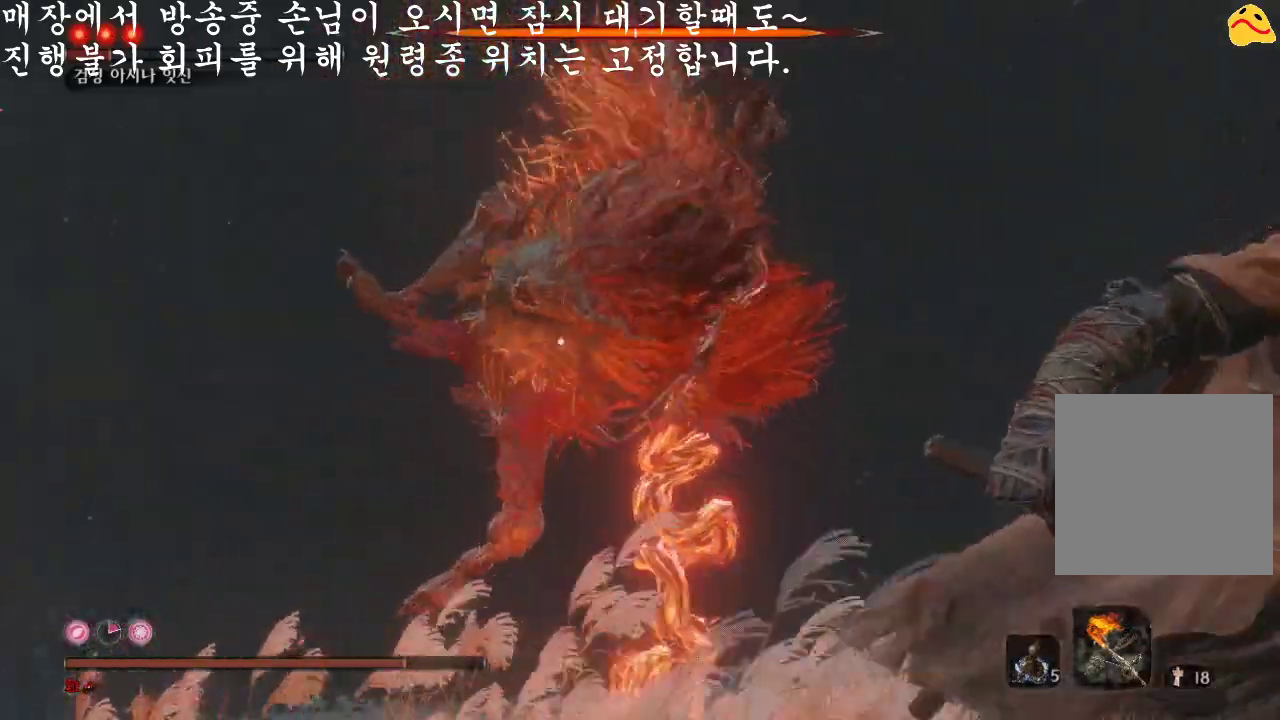
{"buttons": ["B"], "left_stick": "right", "right_stick": "center", "events": [[400, "left_stick", "right"]]}
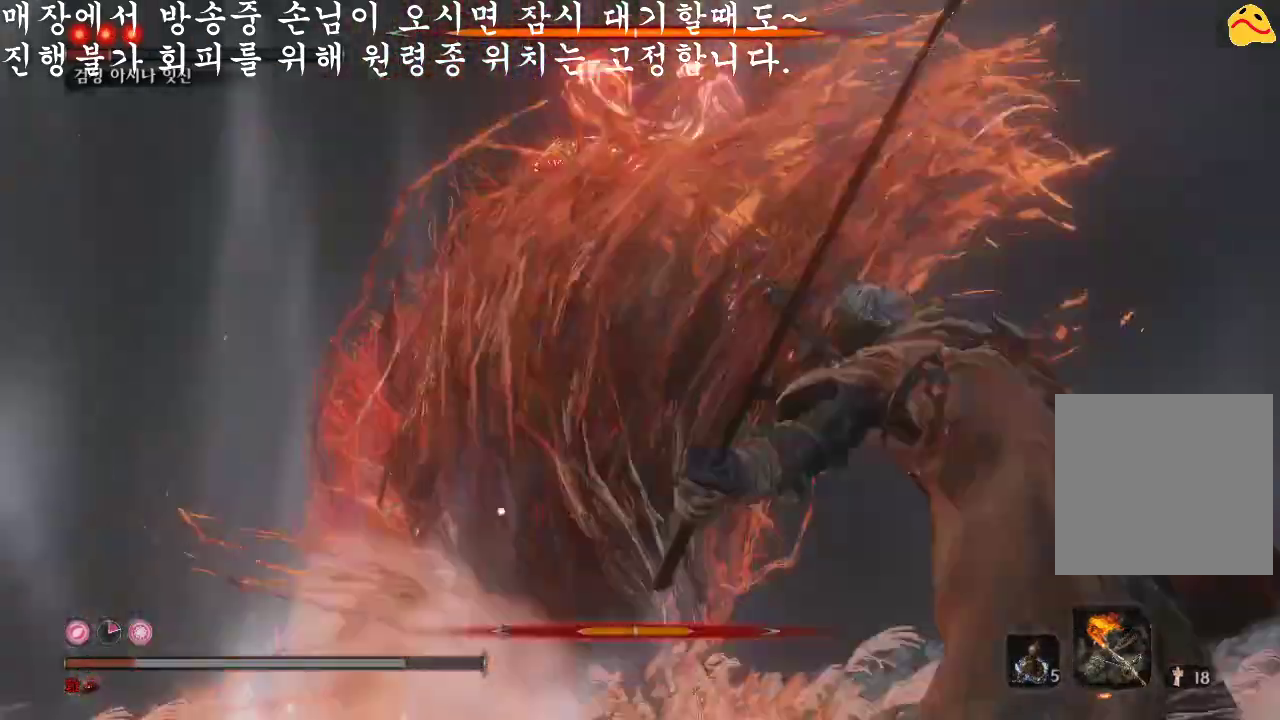
{"buttons": ["B"], "left_stick": "up", "right_stick": "center", "events": [[100, "left_stick", "up-right"], [300, "B", "up"], [500, "B", "down"], [500, "left_stick", "up"]]}
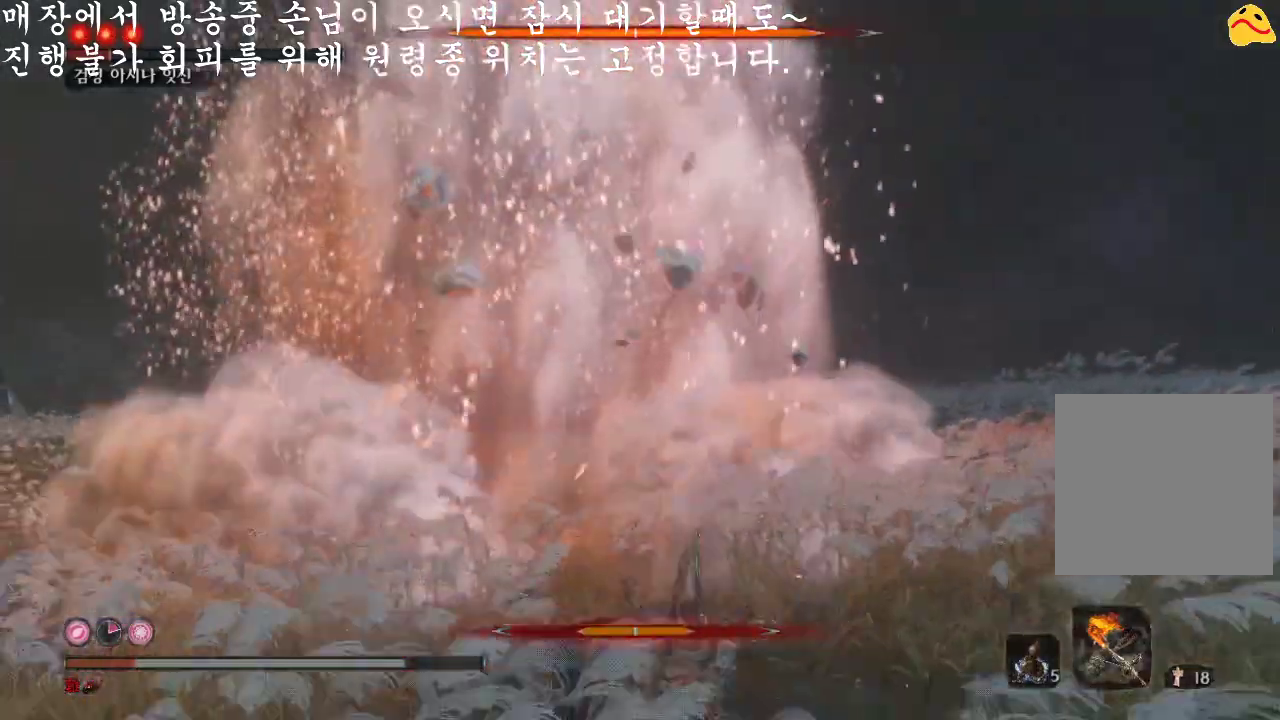
{"buttons": [], "left_stick": "down", "right_stick": "center", "events": [[67, "B", "up"], [167, "B", "down"], [333, "B", "up"], [367, "left_stick", "center"], [433, "left_stick", "down"]]}
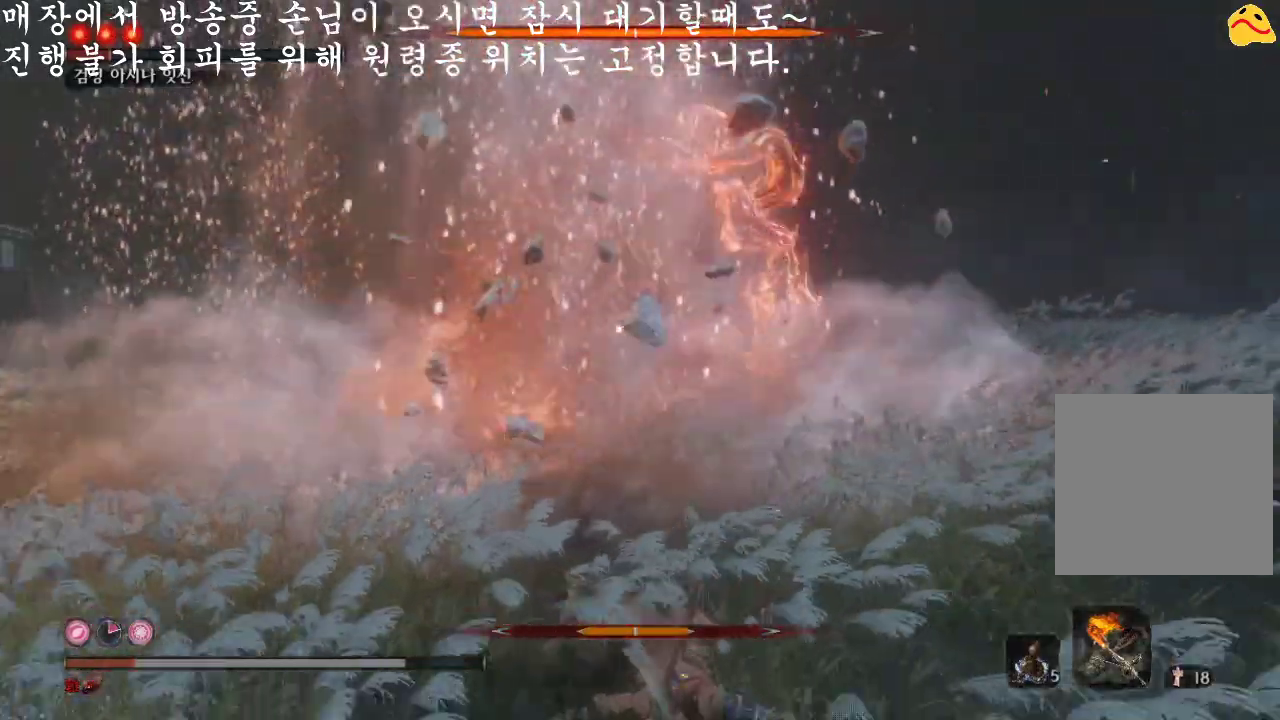
{"buttons": [], "left_stick": "down", "right_stick": "center", "events": [[33, "B", "down"], [133, "B", "up"], [300, "B", "down"], [367, "B", "up"]]}
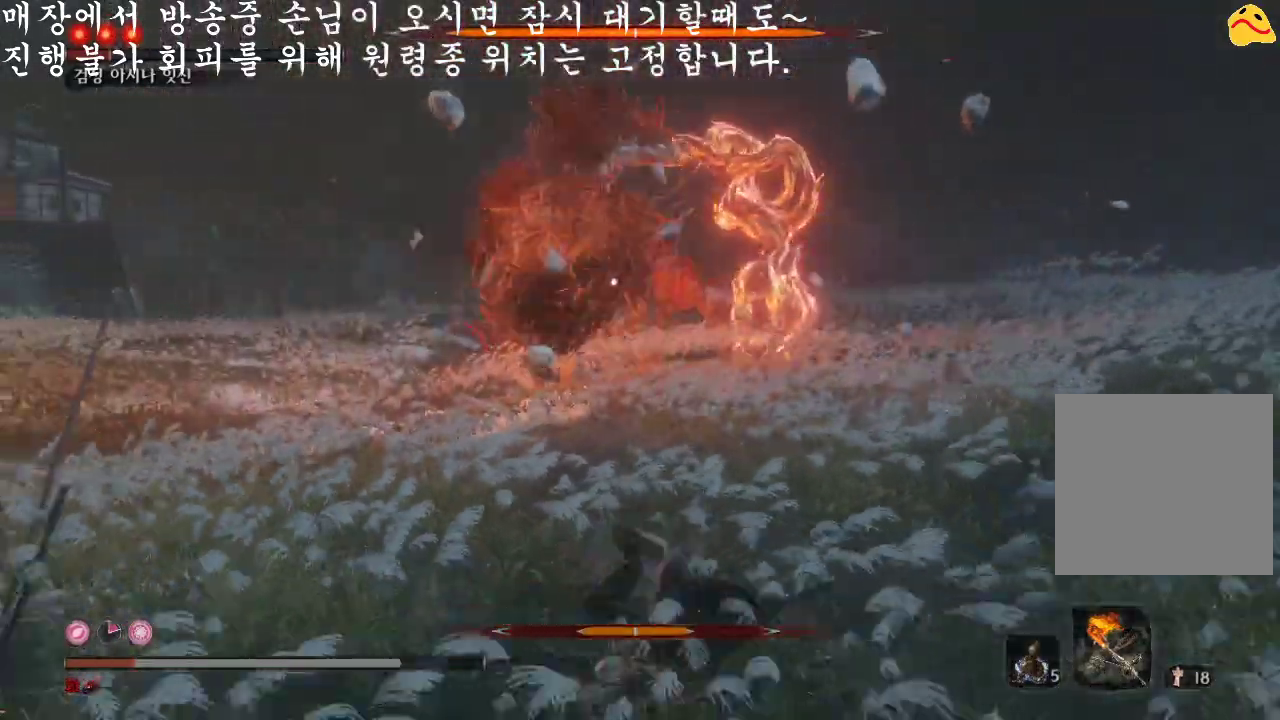
{"buttons": ["DPAD_UP"], "left_stick": "down-left", "right_stick": "center", "events": [[100, "left_stick", "down-left"], [367, "DPAD_UP", "down"]]}
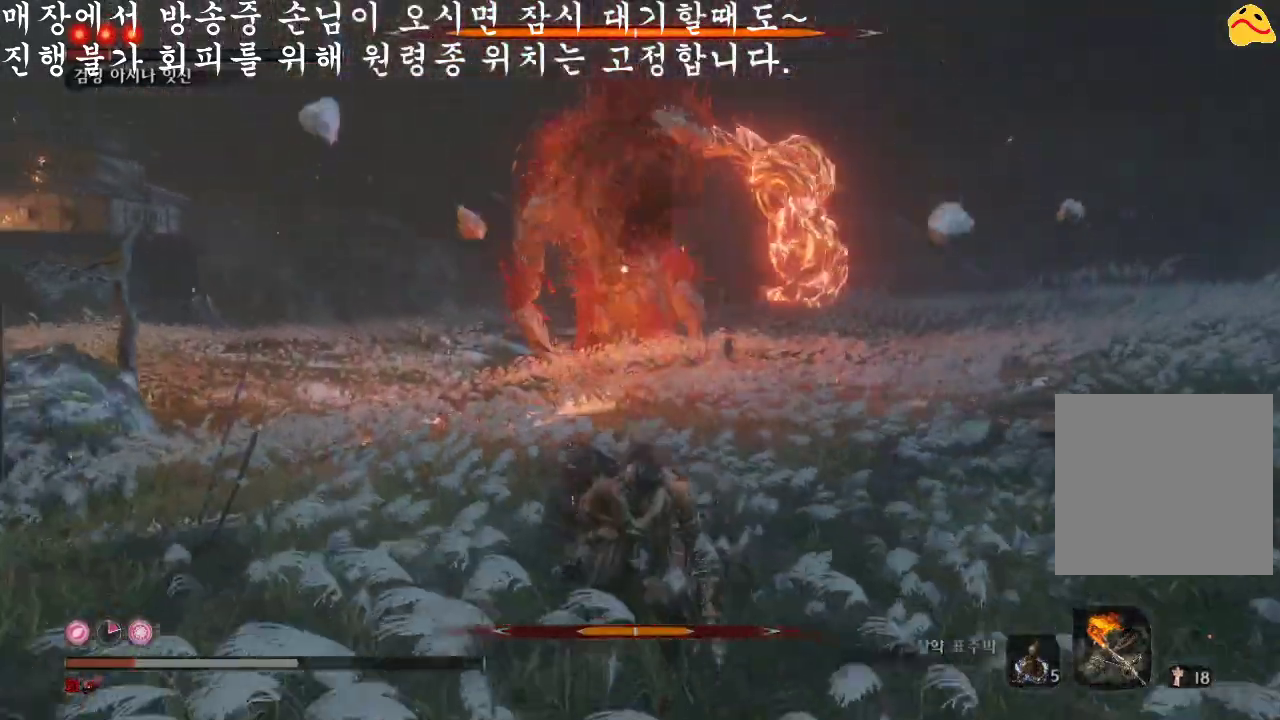
{"buttons": [], "left_stick": "down", "right_stick": "center", "events": [[67, "DPAD_UP", "up"], [433, "left_stick", "down"]]}
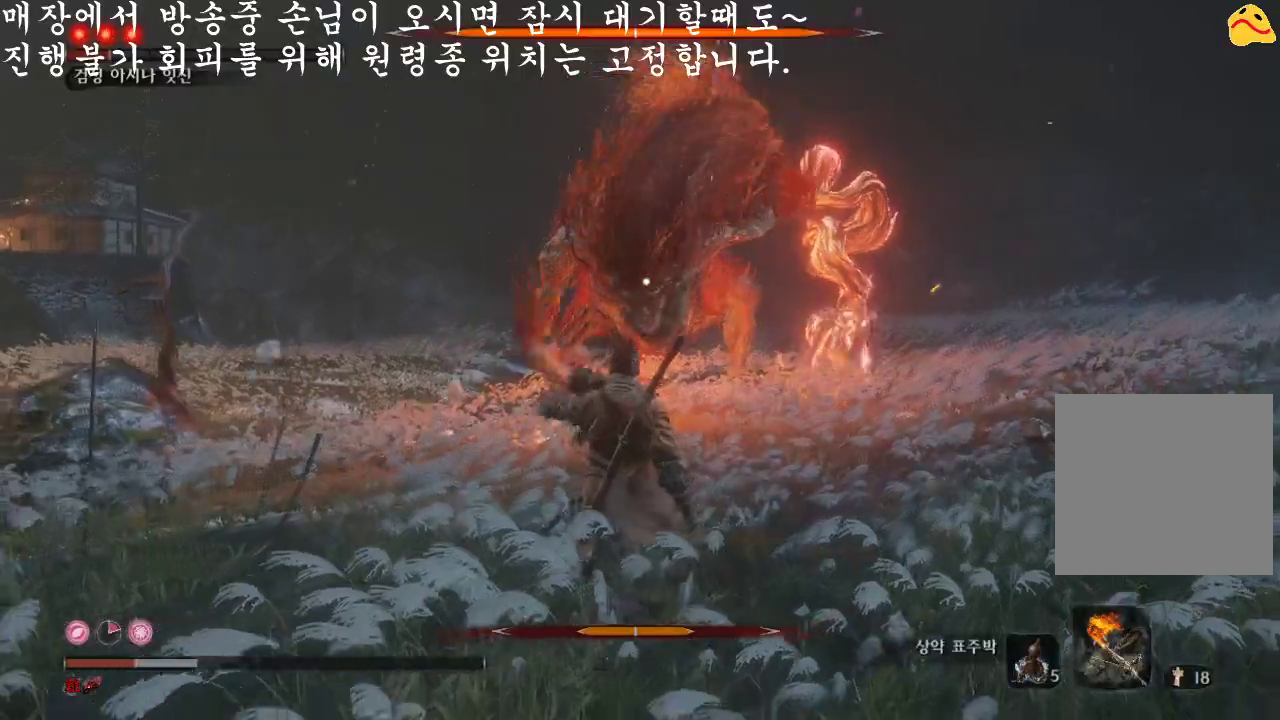
{"buttons": ["B"], "left_stick": "down-left", "right_stick": "center", "events": [[167, "left_stick", "down-left"], [400, "B", "down"]]}
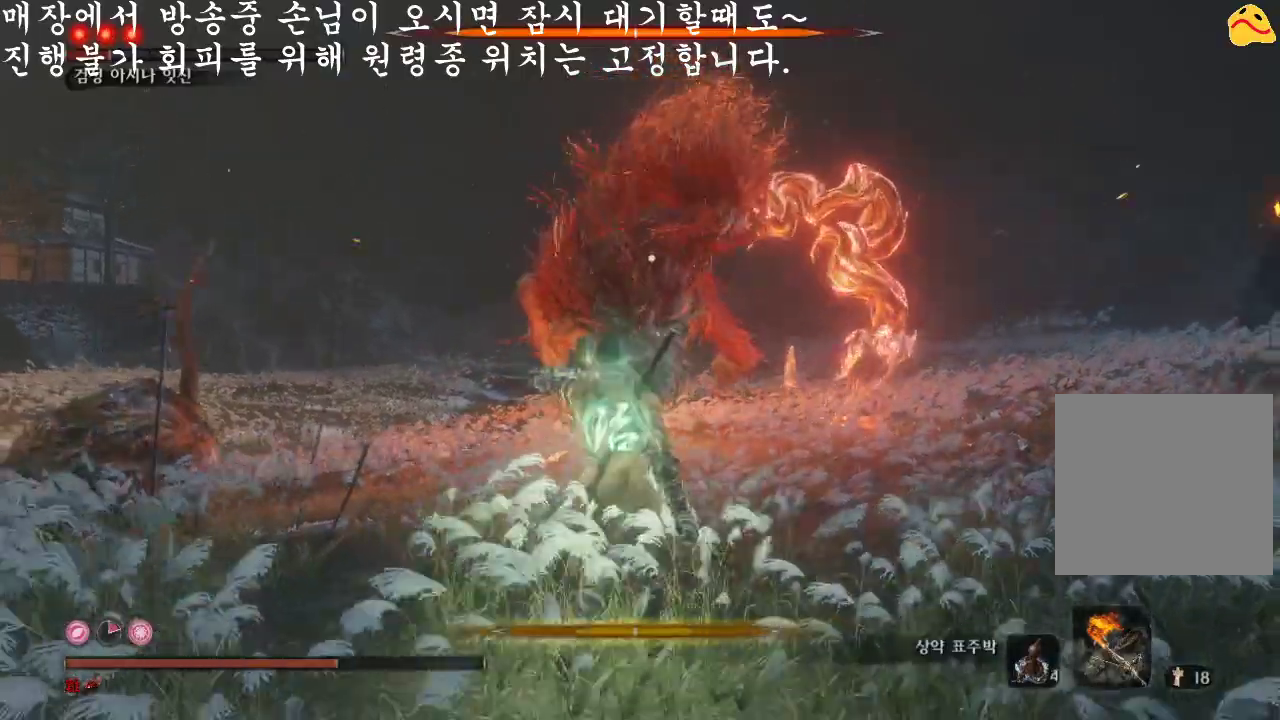
{"buttons": ["B"], "left_stick": "left", "right_stick": "center", "events": [[433, "left_stick", "left"]]}
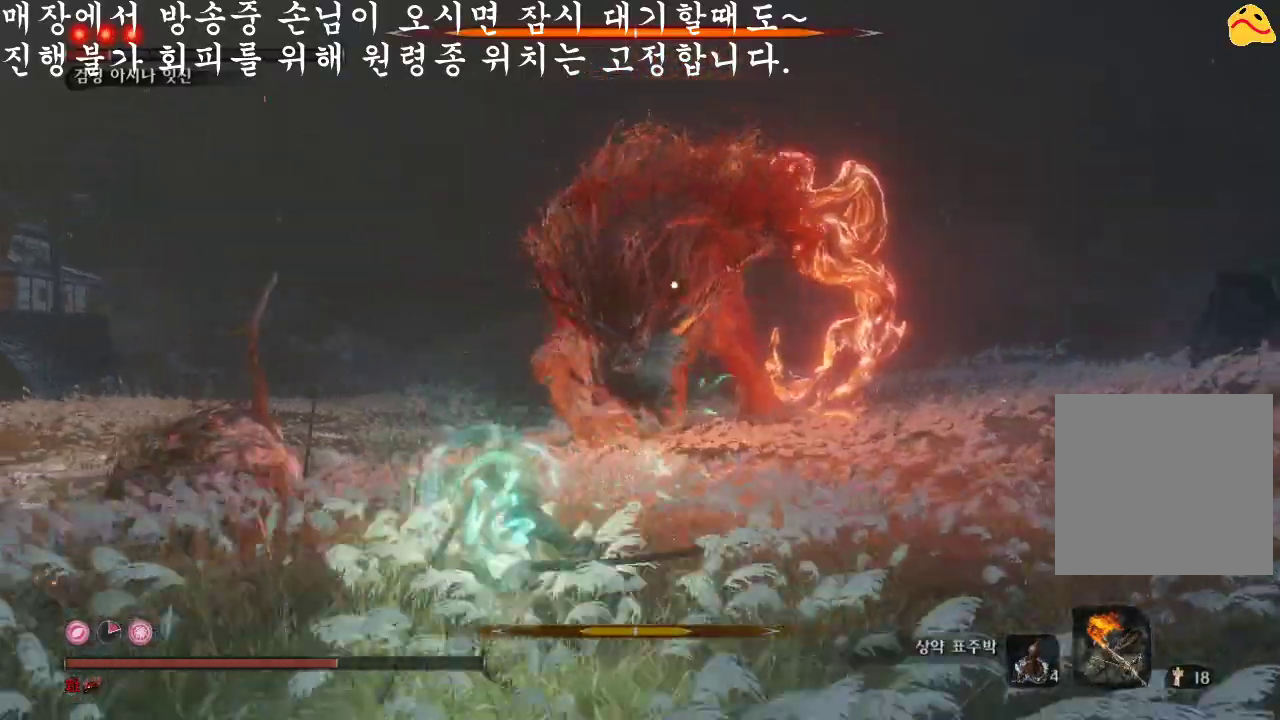
{"buttons": ["B"], "left_stick": "up-left", "right_stick": "center", "events": [[367, "left_stick", "up-left"]]}
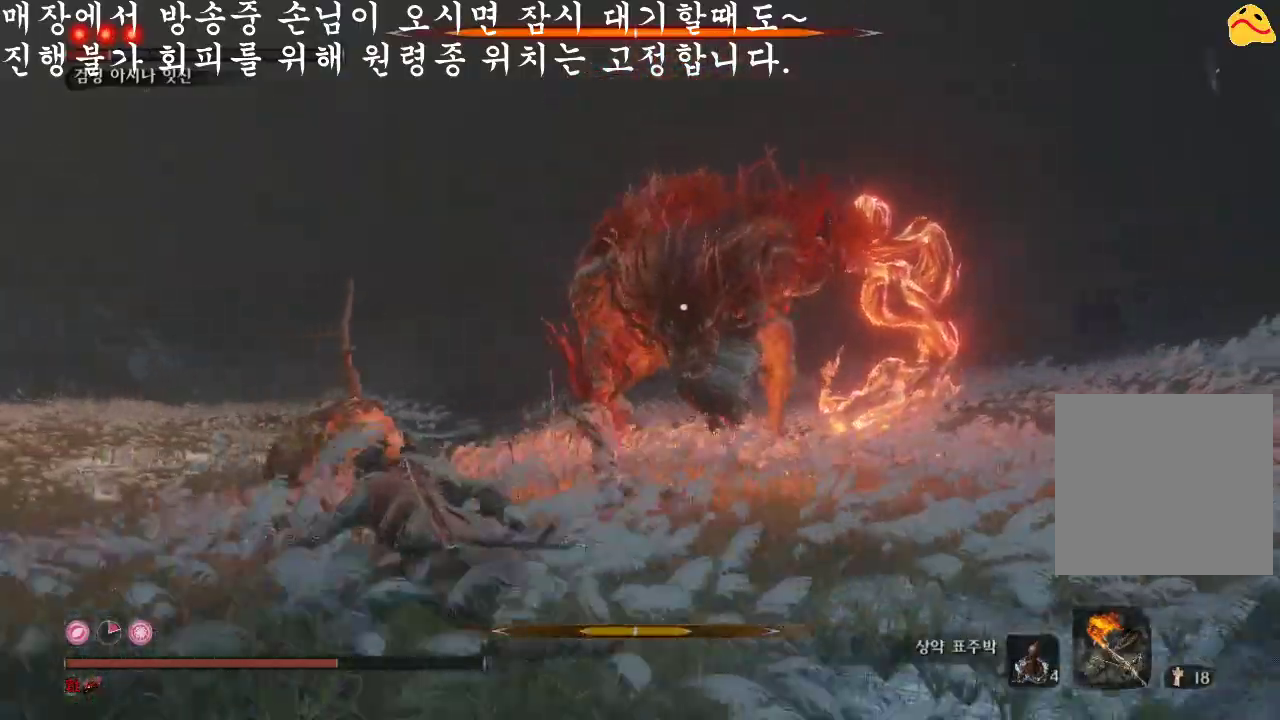
{"buttons": ["B"], "left_stick": "left", "right_stick": "center", "events": [[233, "left_stick", "left"]]}
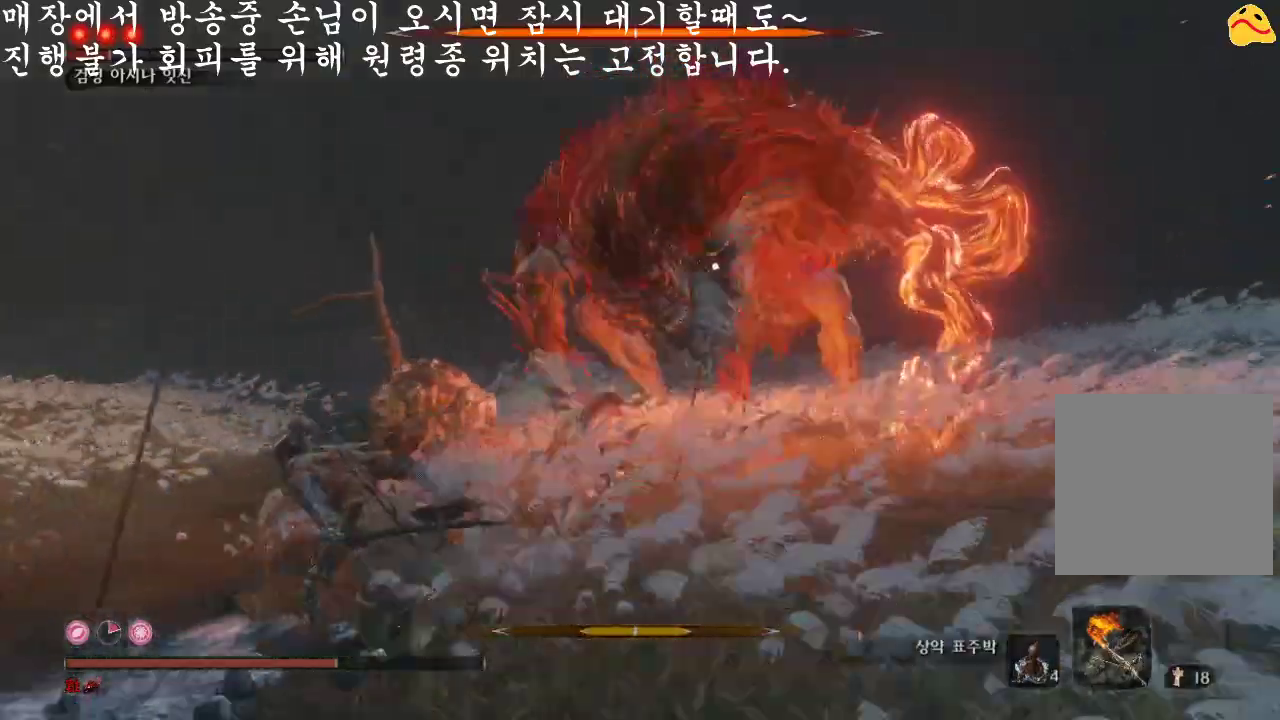
{"buttons": ["B"], "left_stick": "down-left", "right_stick": "center", "events": [[200, "left_stick", "down-left"]]}
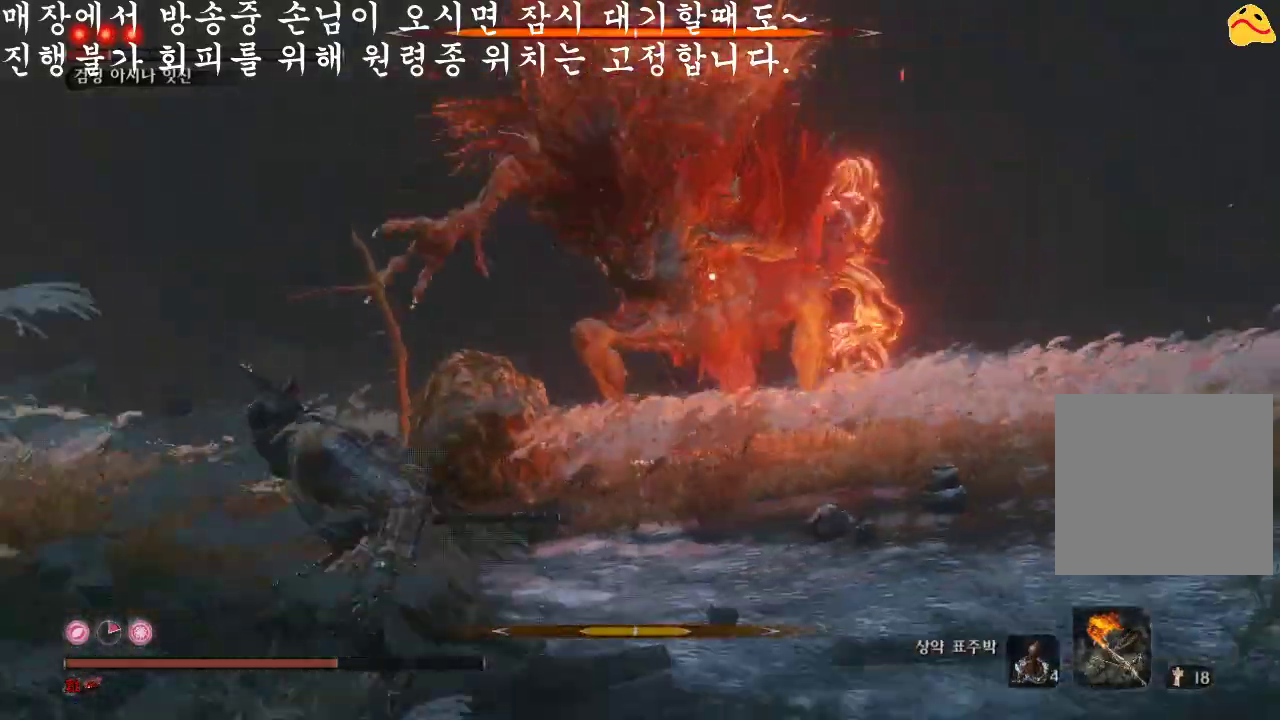
{"buttons": ["B"], "left_stick": "down-left", "right_stick": "center", "events": []}
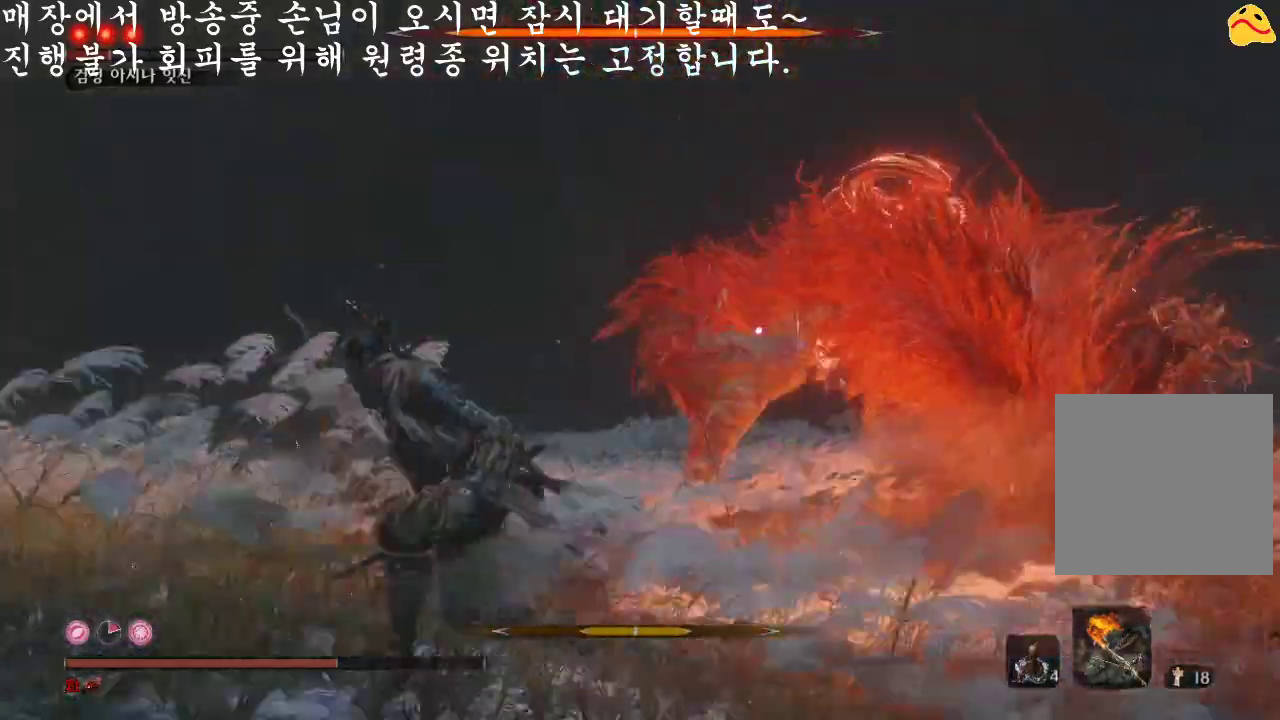
{"buttons": ["B"], "left_stick": "down-left", "right_stick": "center", "events": []}
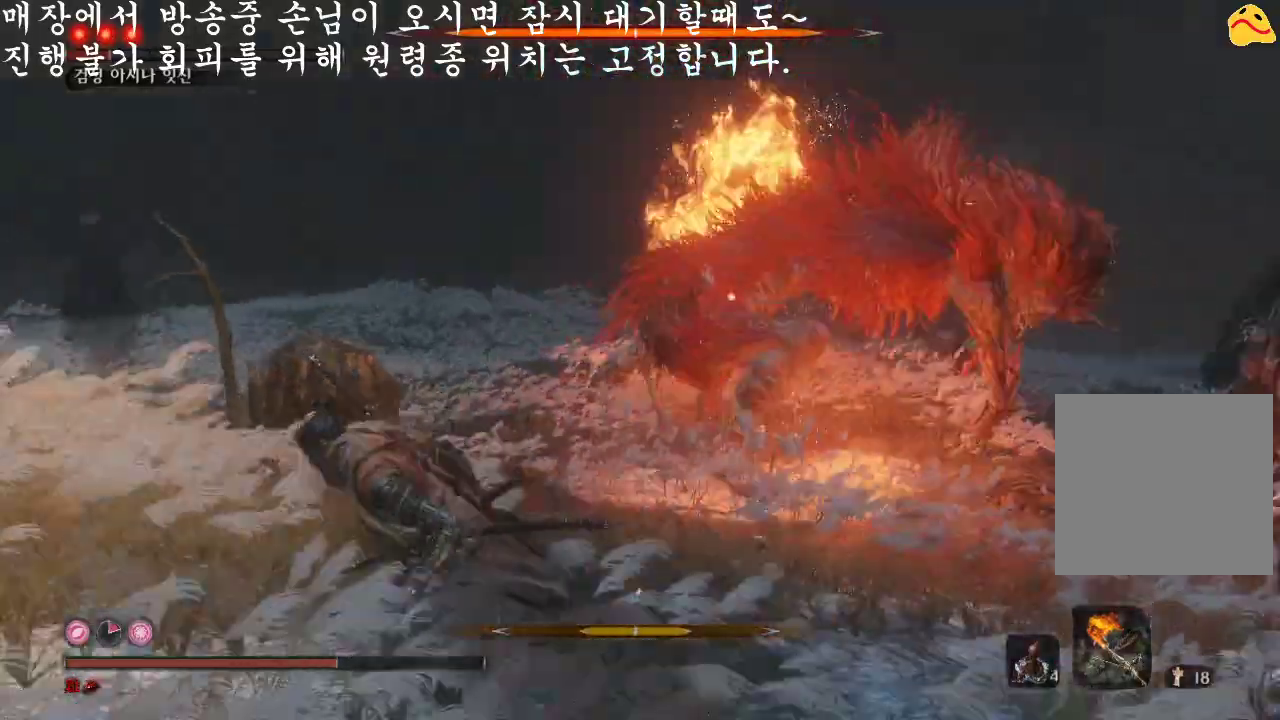
{"buttons": ["B"], "left_stick": "down-left", "right_stick": "center", "events": []}
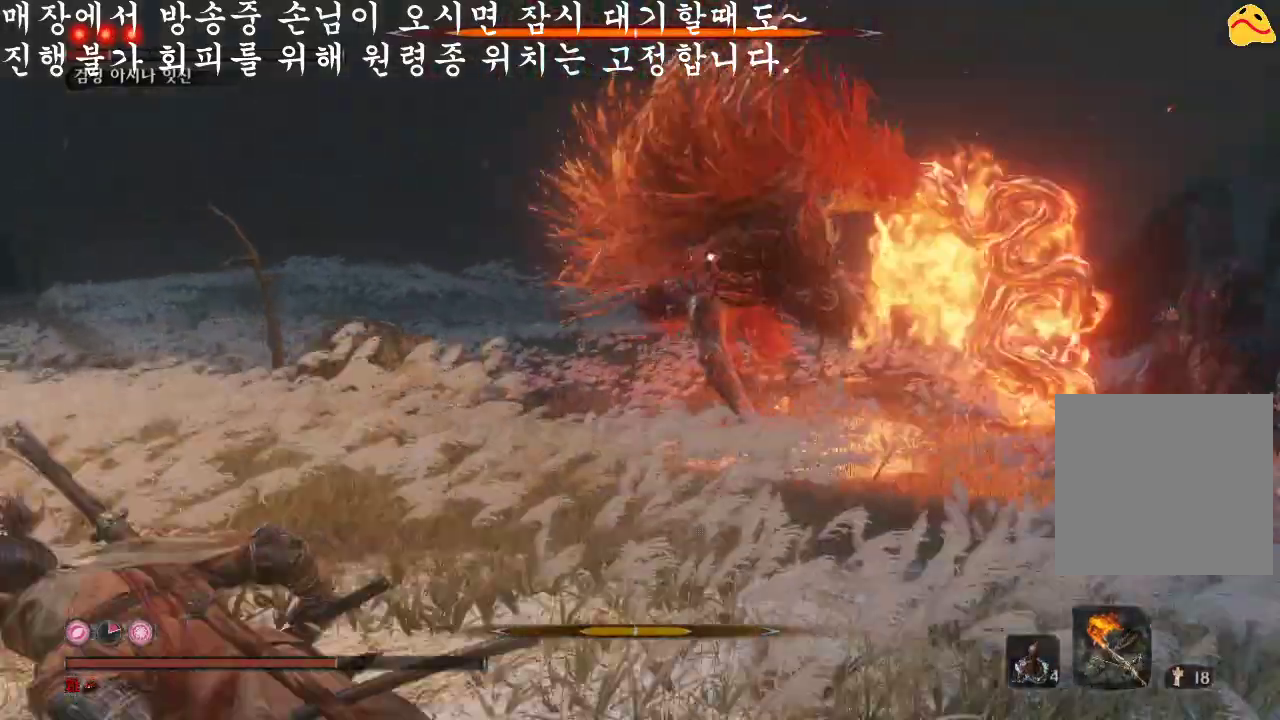
{"buttons": ["B"], "left_stick": "up-left", "right_stick": "center", "events": [[200, "left_stick", "left"], [433, "left_stick", "up-left"]]}
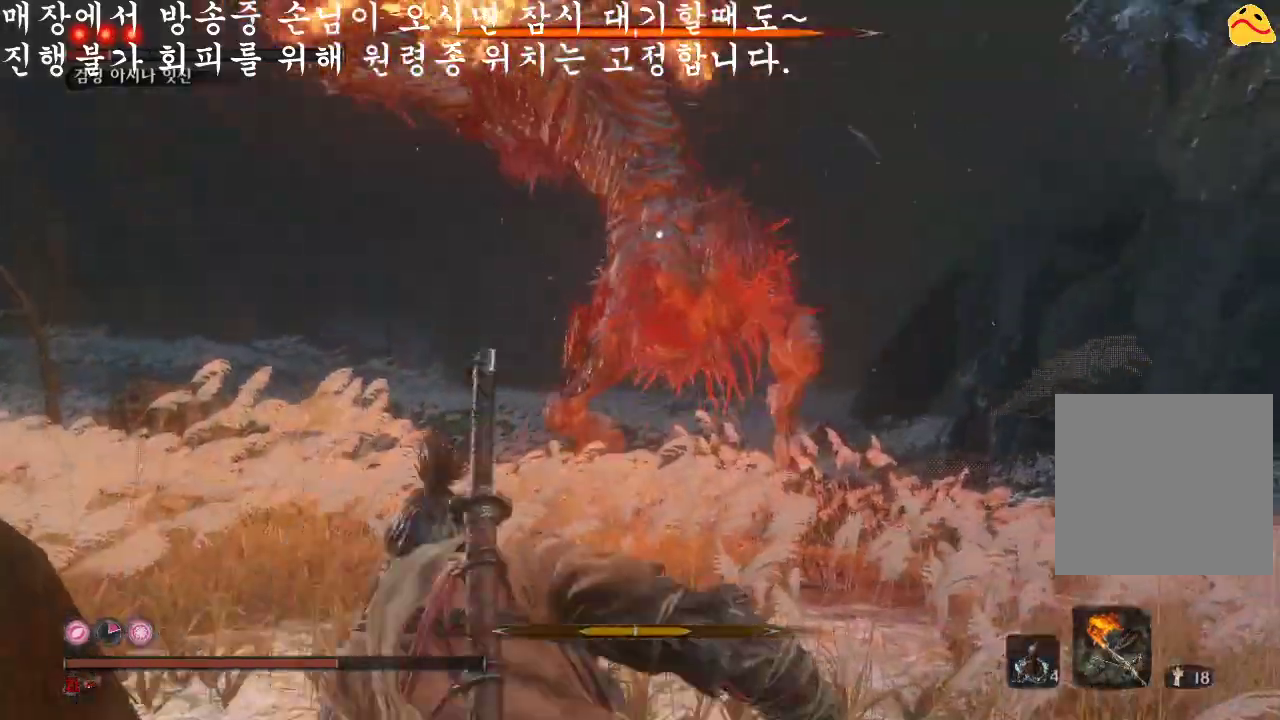
{"buttons": [], "left_stick": "up", "right_stick": "center", "events": [[367, "left_stick", "up"], [467, "B", "up"]]}
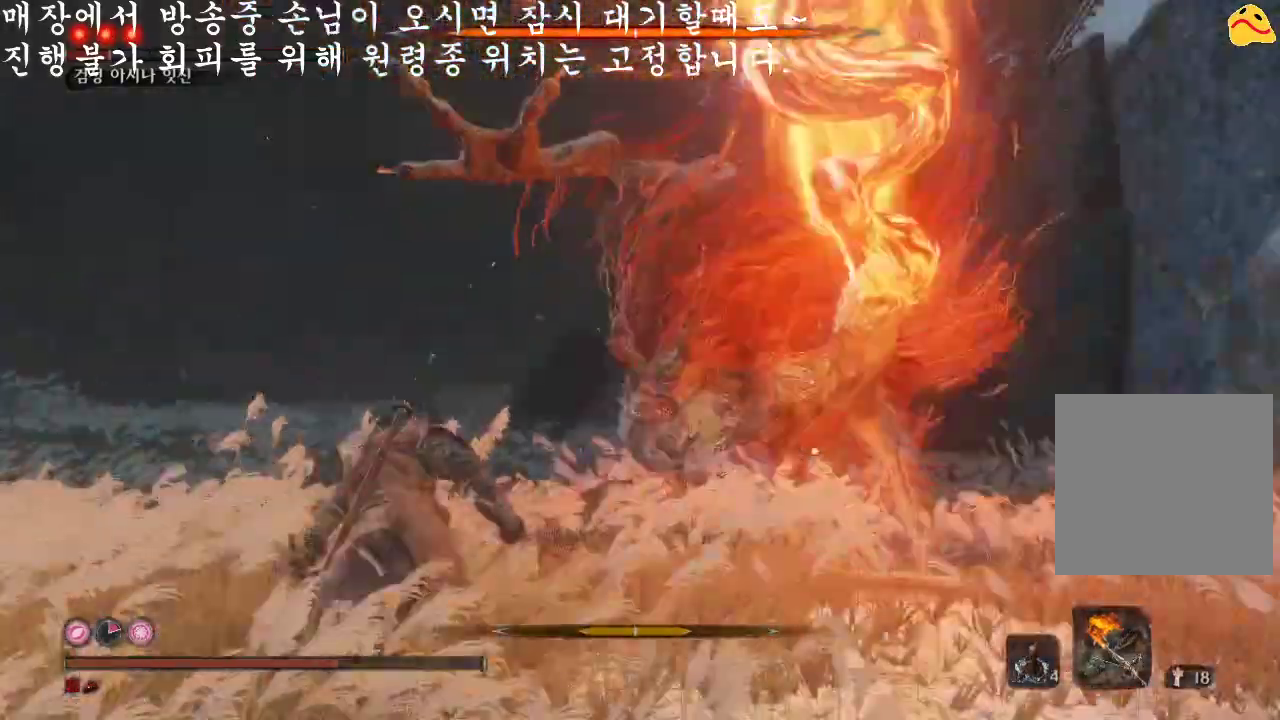
{"buttons": ["B"], "left_stick": "up", "right_stick": "center", "events": [[67, "B", "down"], [167, "B", "up"], [433, "B", "down"]]}
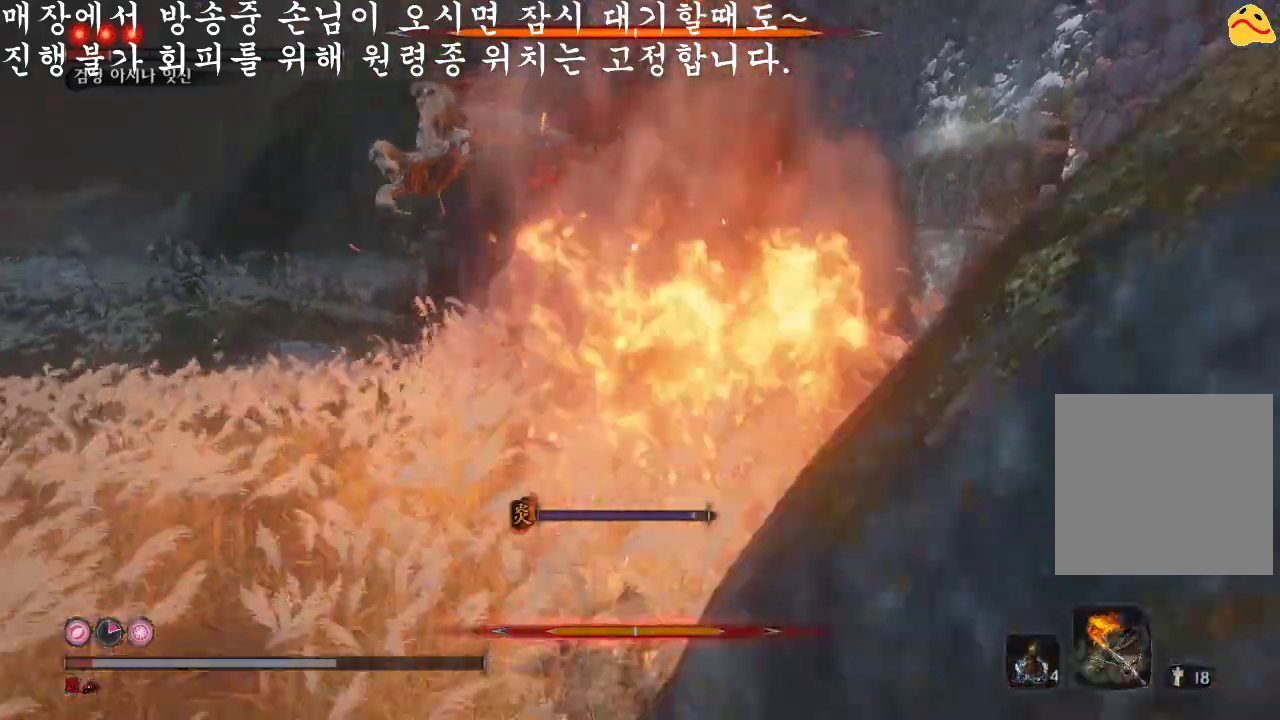
{"buttons": [], "left_stick": "left", "right_stick": "center", "events": [[67, "B", "up"], [167, "B", "down"], [167, "left_stick", "left"], [233, "B", "up"], [367, "B", "down"], [467, "B", "up"]]}
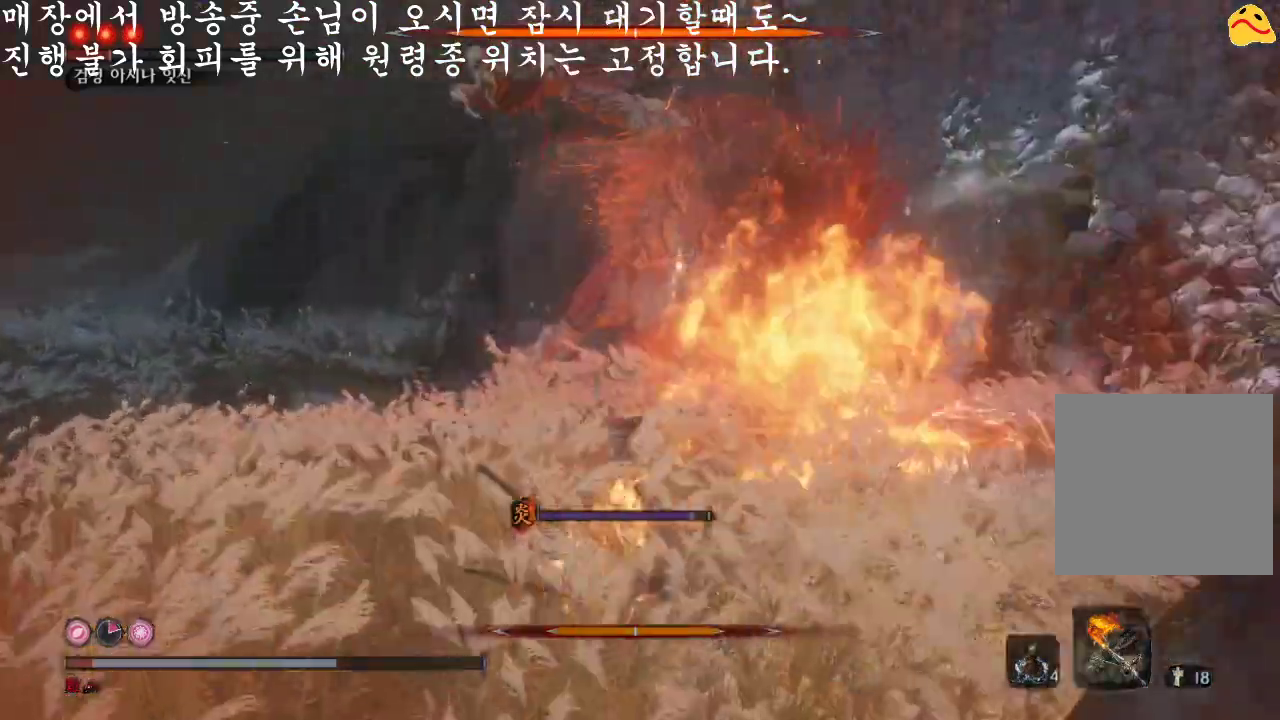
{"buttons": ["B"], "left_stick": "down-left", "right_stick": "center", "events": [[67, "B", "down"], [67, "left_stick", "down-left"], [200, "B", "up"], [367, "B", "down"]]}
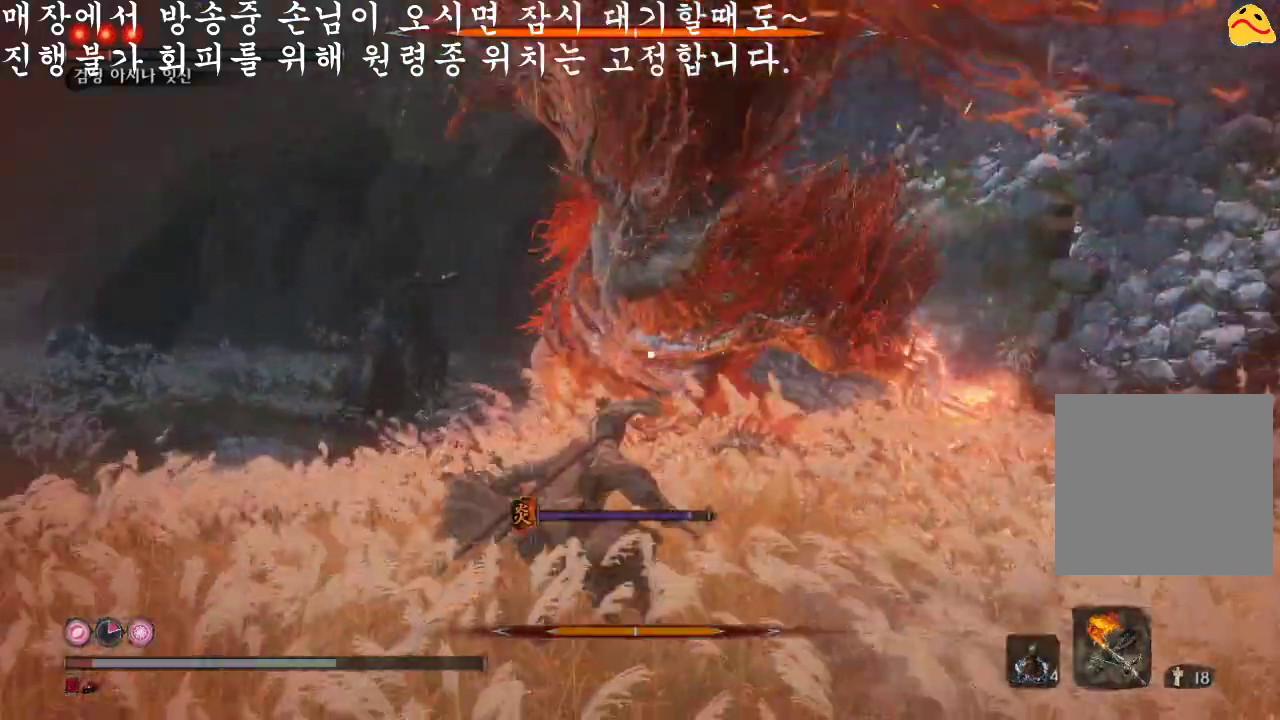
{"buttons": ["B"], "left_stick": "down-left", "right_stick": "center", "events": [[133, "B", "up"], [233, "B", "down"], [333, "B", "up"], [500, "B", "down"]]}
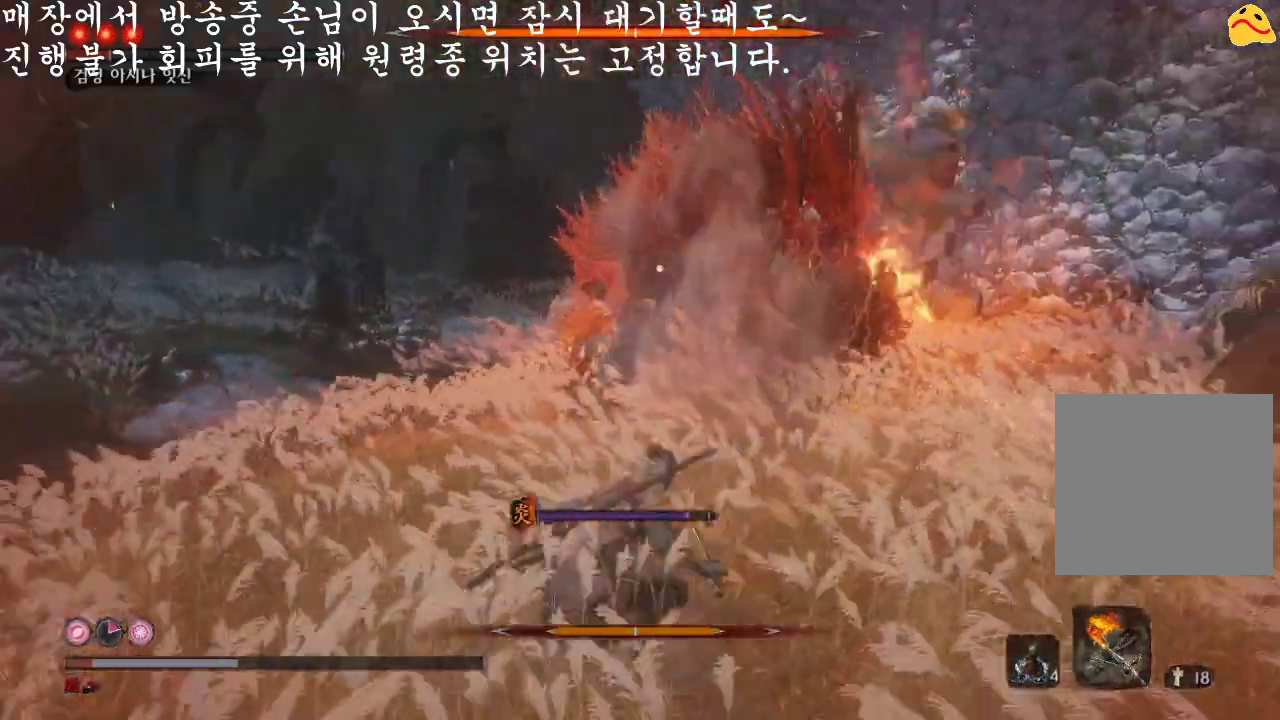
{"buttons": ["B"], "left_stick": "down", "right_stick": "center", "events": [[433, "left_stick", "down"]]}